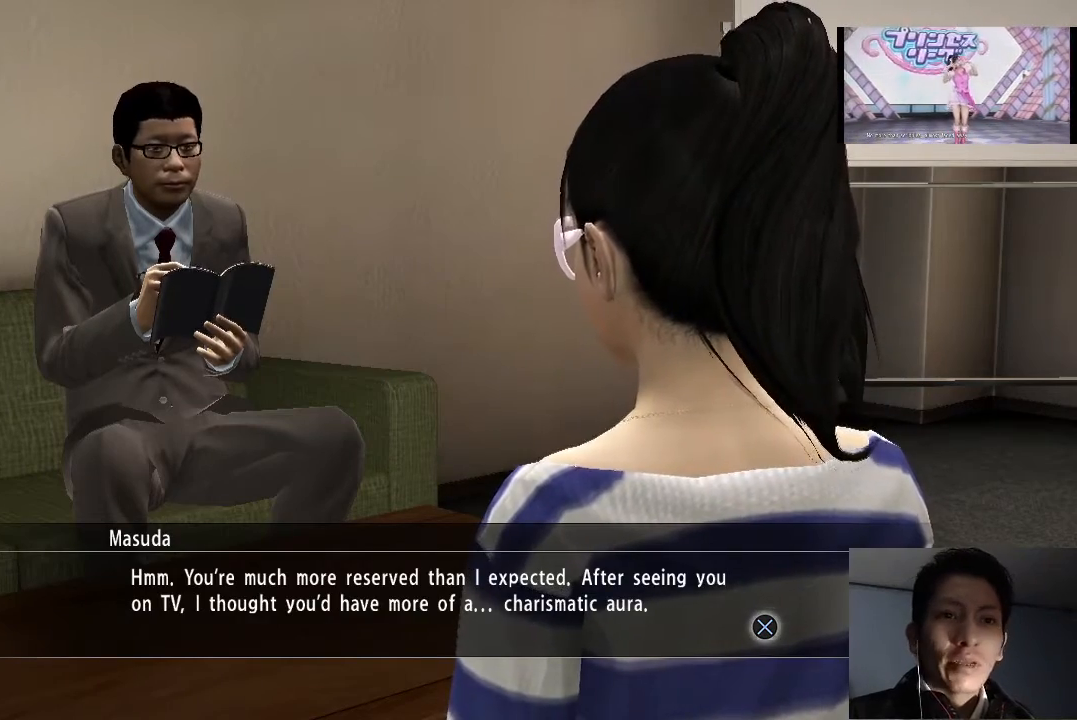
Gameplay with a controller (PlayStation layout); each line is a JSON object with the inputs held at the frame after it. "events" lists button and stick changes between this image and that frame as [ms after this image, input, new state], when the widget could be followed in between.
{"buttons": [], "left_stick": "center", "right_stick": "center", "events": [[333, "CROSS", "down"], [467, "CROSS", "up"]]}
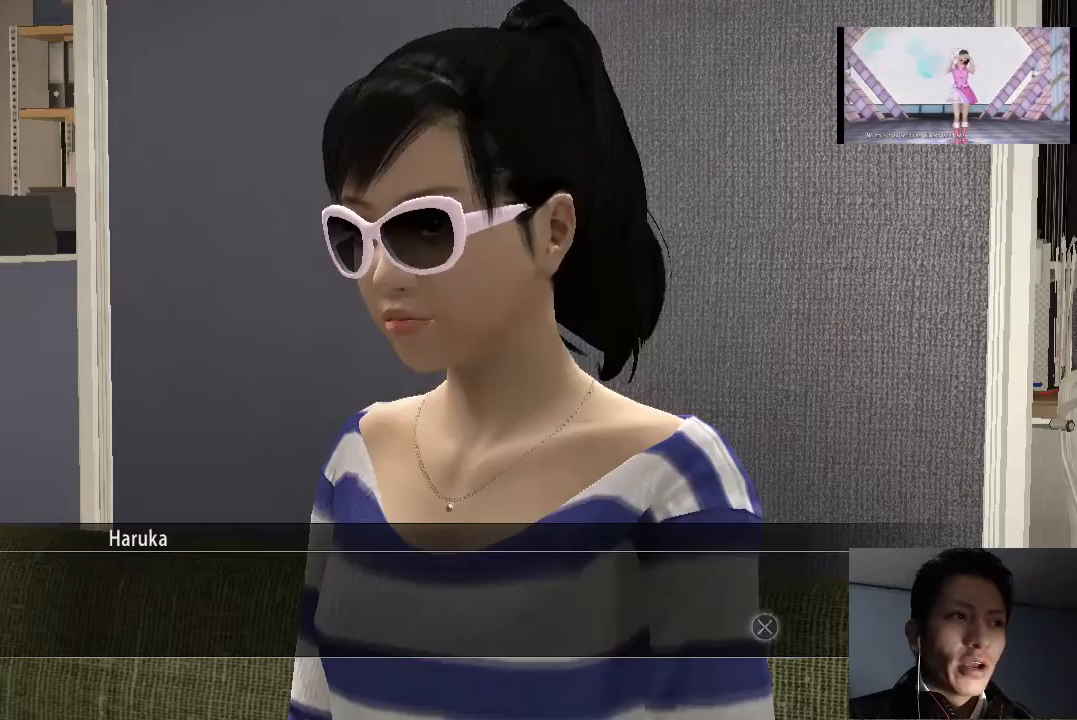
{"buttons": [], "left_stick": "center", "right_stick": "center", "events": [[33, "CROSS", "down"], [133, "CROSS", "up"]]}
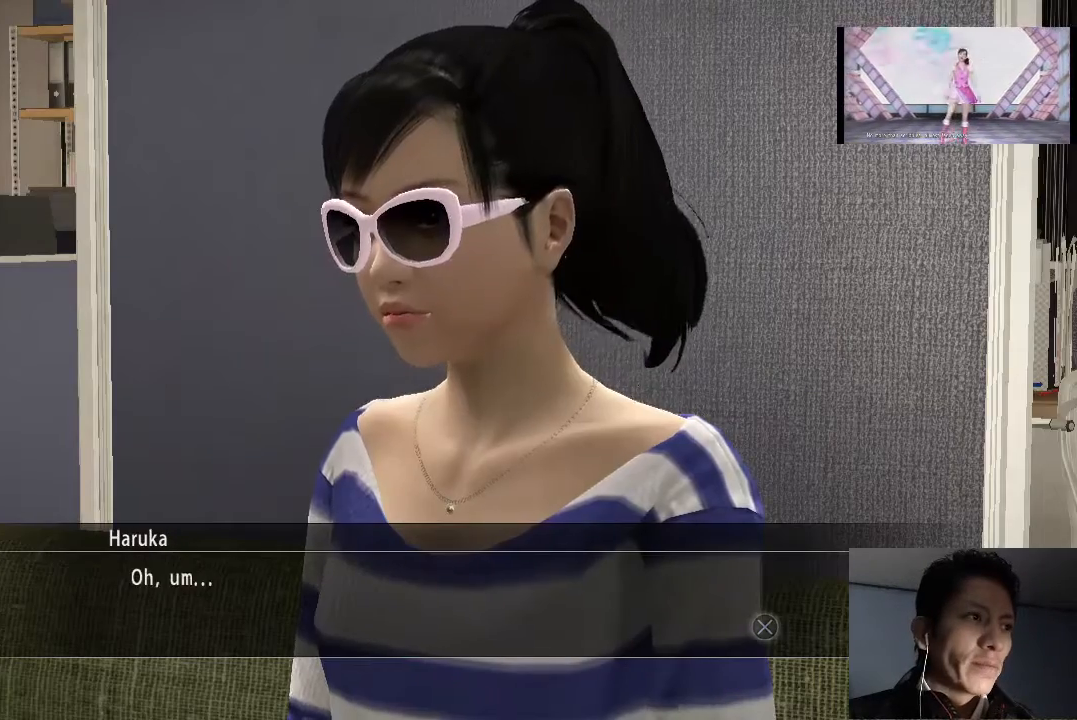
{"buttons": [], "left_stick": "center", "right_stick": "center", "events": [[200, "CROSS", "down"], [367, "CROSS", "up"], [400, "CROSS", "down"], [500, "CROSS", "up"]]}
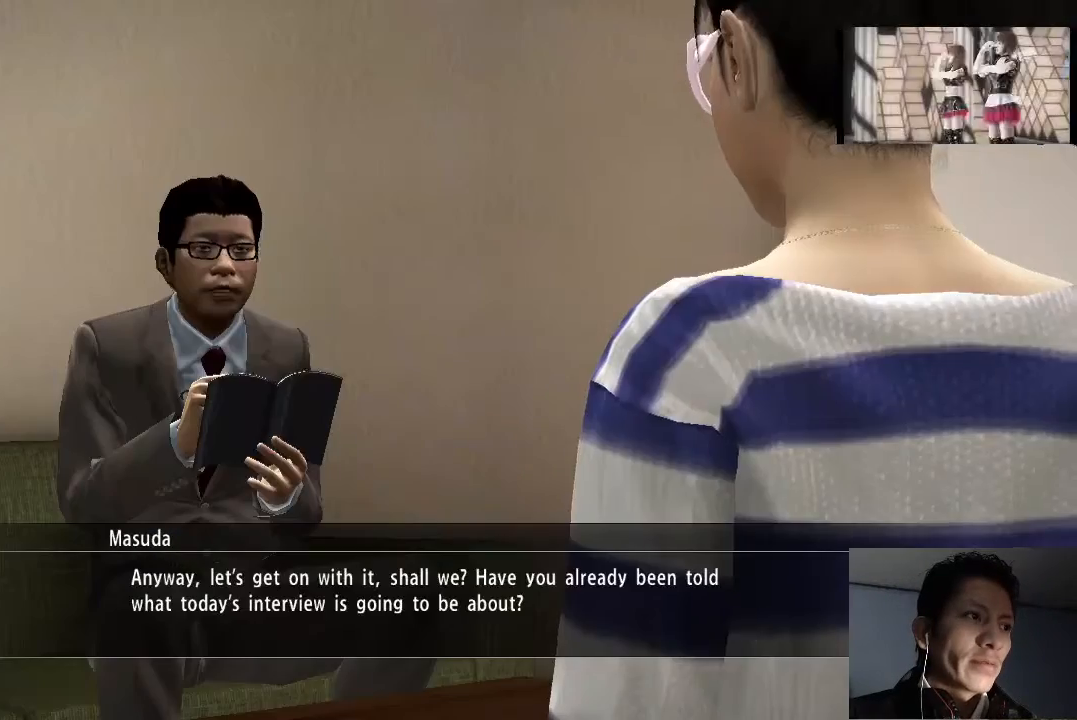
{"buttons": [], "left_stick": "center", "right_stick": "center", "events": []}
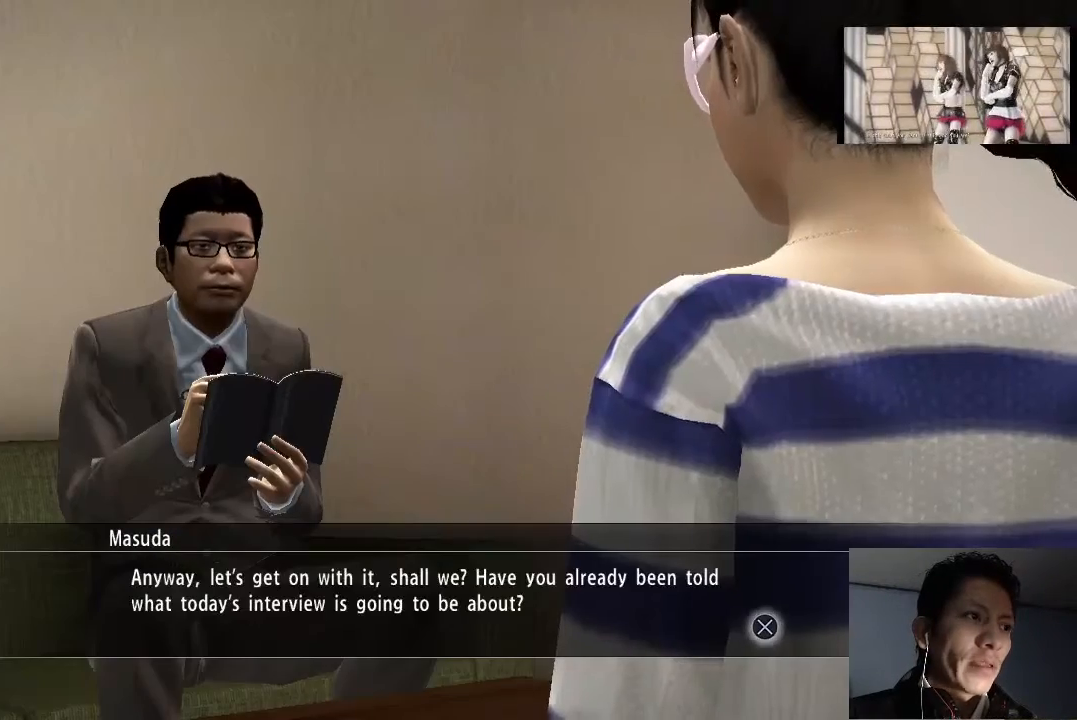
{"buttons": ["CROSS"], "left_stick": "center", "right_stick": "center", "events": [[467, "CROSS", "down"]]}
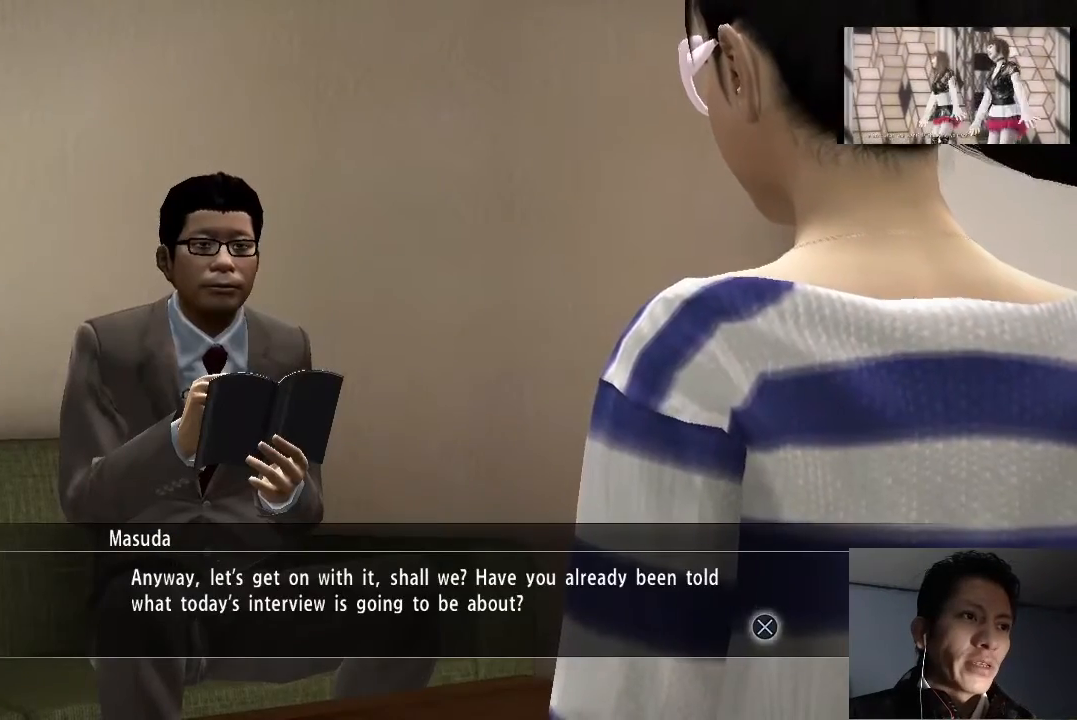
{"buttons": [], "left_stick": "center", "right_stick": "center", "events": [[100, "CROSS", "up"], [167, "CROSS", "down"], [300, "CROSS", "up"]]}